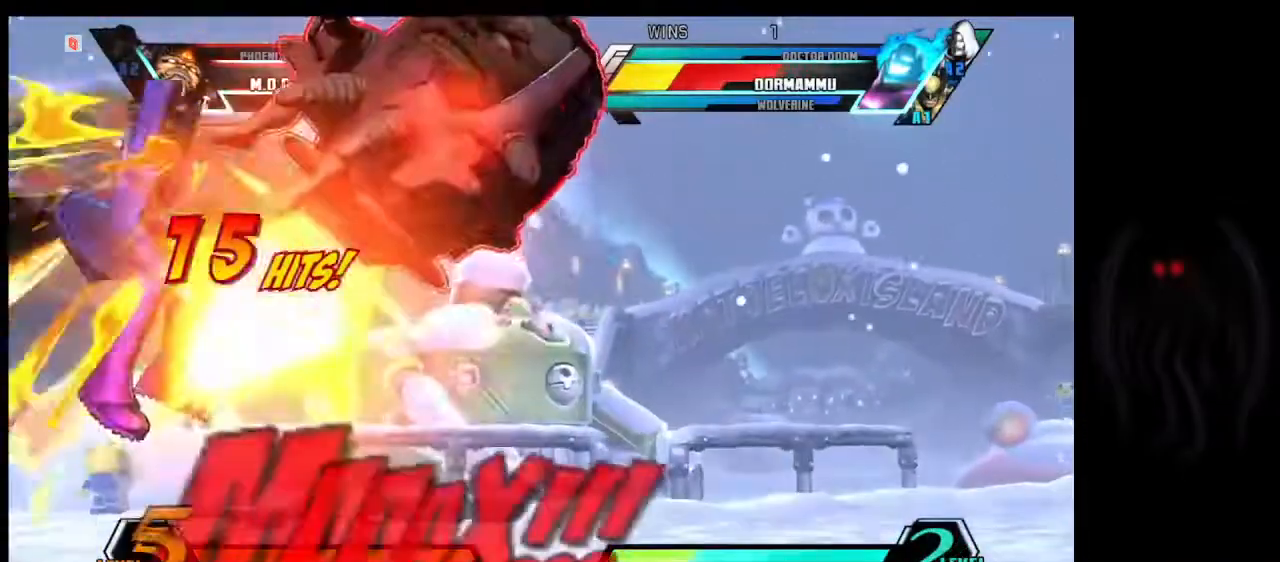
Gameplay with a controller (arcade stick); each line is a JSON object with the inputs held at the frame after it. "events" lists button and stick changes between this image and that frame as [ms after this image, input, new state], when the widget could be followed in between. Not read: L1 L3 R3 other_buttons.
{"buttons": [], "left_stick": "down", "events": [[267, "left_stick", "right"], [334, "left_stick", "center"], [434, "left_stick", "down"]]}
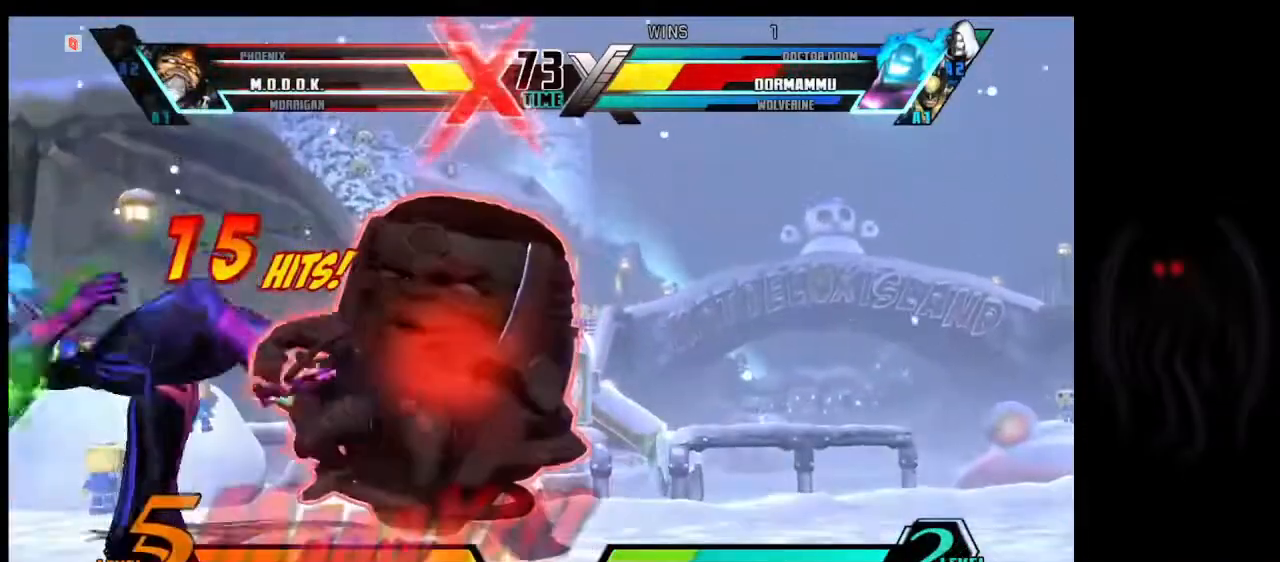
{"buttons": [], "left_stick": "center", "events": [[33, "left_stick", "right"], [100, "left_stick", "center"]]}
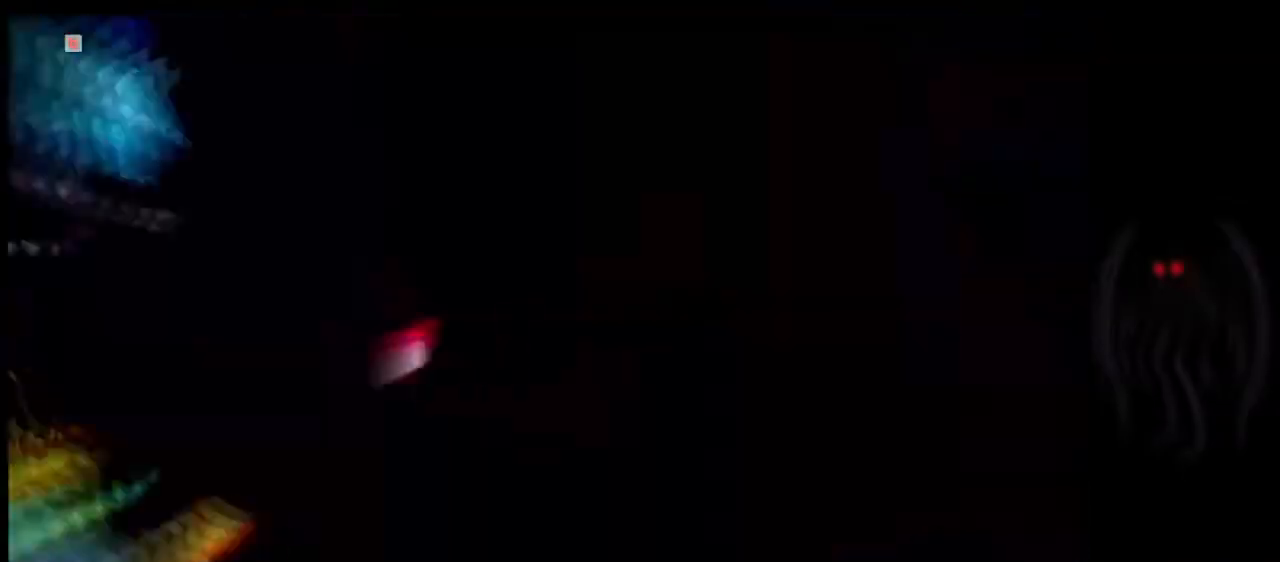
{"buttons": [], "left_stick": "center", "events": []}
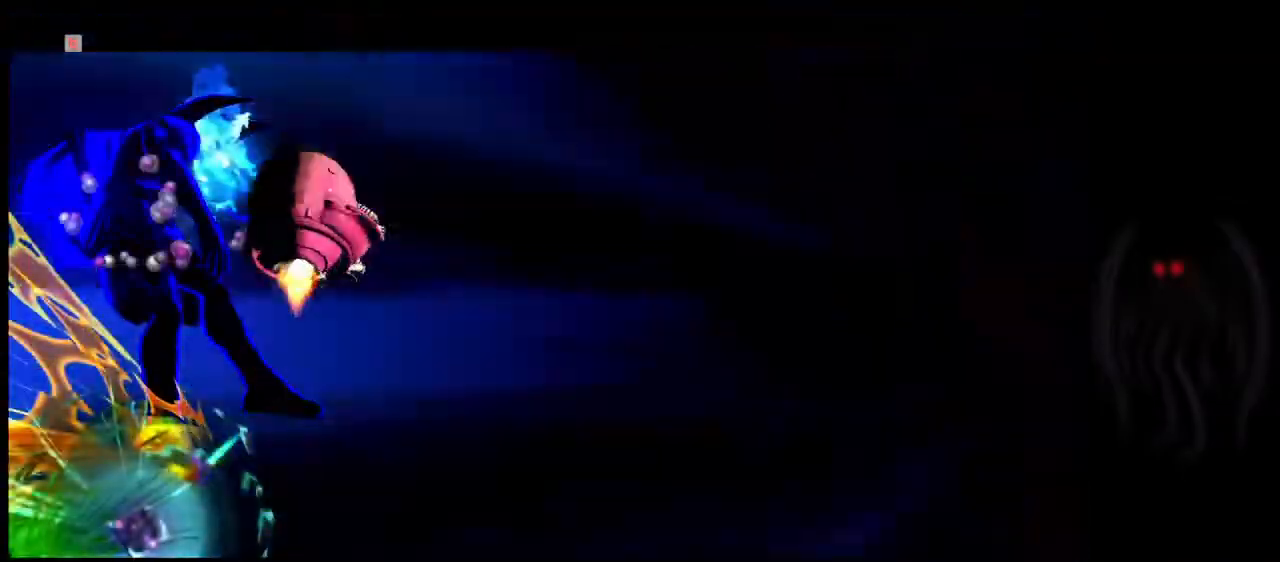
{"buttons": [], "left_stick": "center", "events": []}
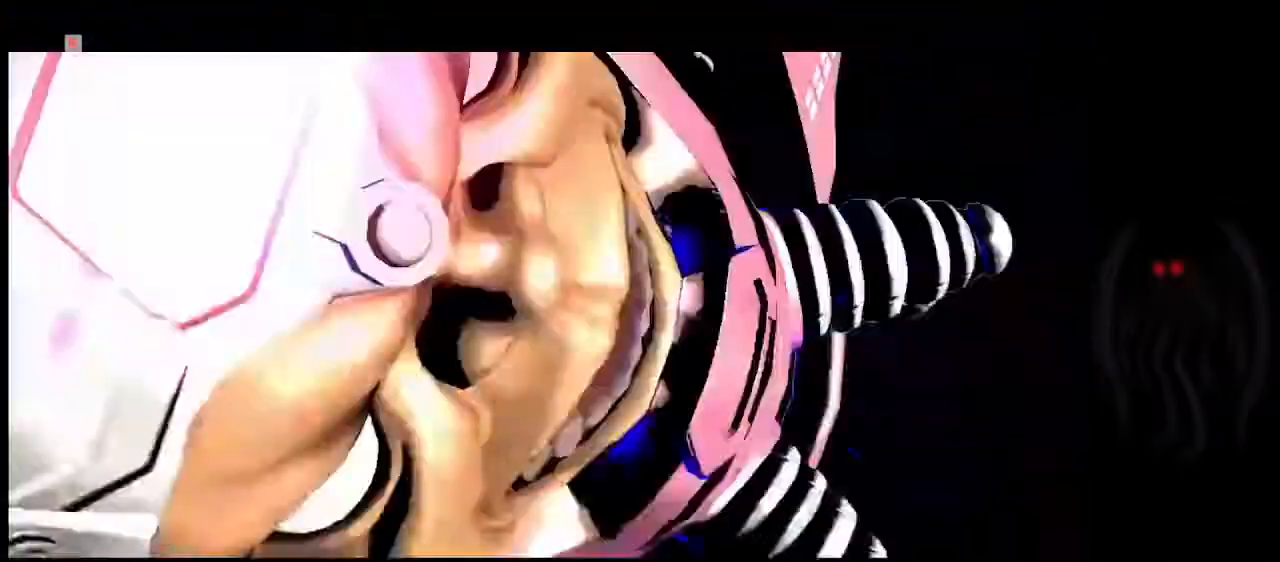
{"buttons": [], "left_stick": "up", "events": [[301, "left_stick", "up"]]}
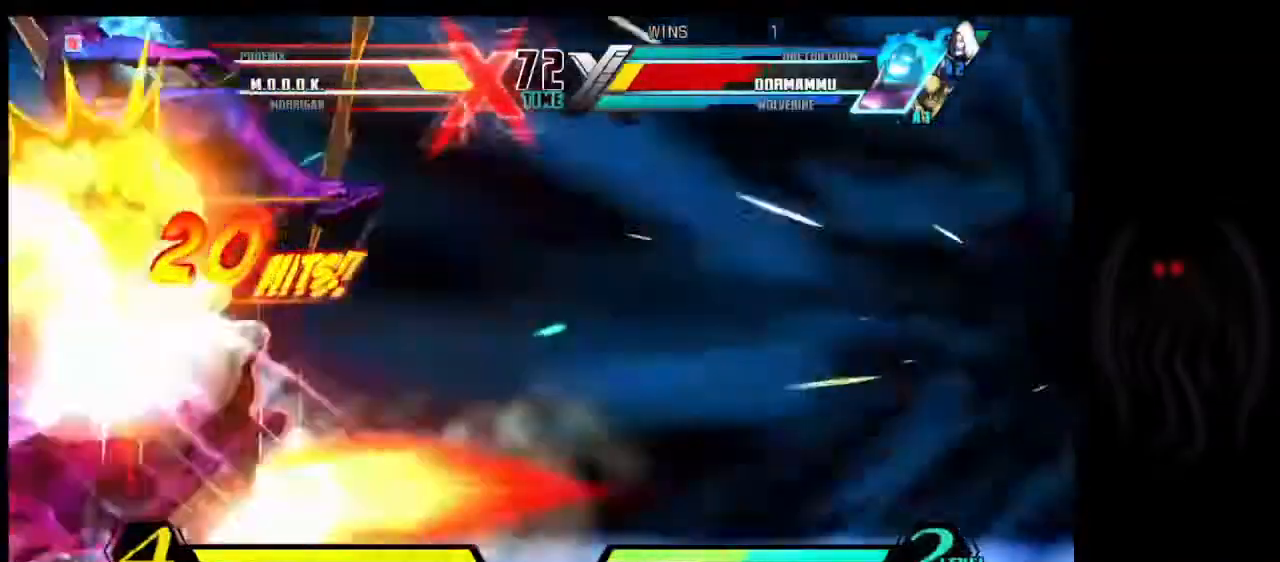
{"buttons": [], "left_stick": "down", "events": [[434, "left_stick", "center"], [500, "left_stick", "down"]]}
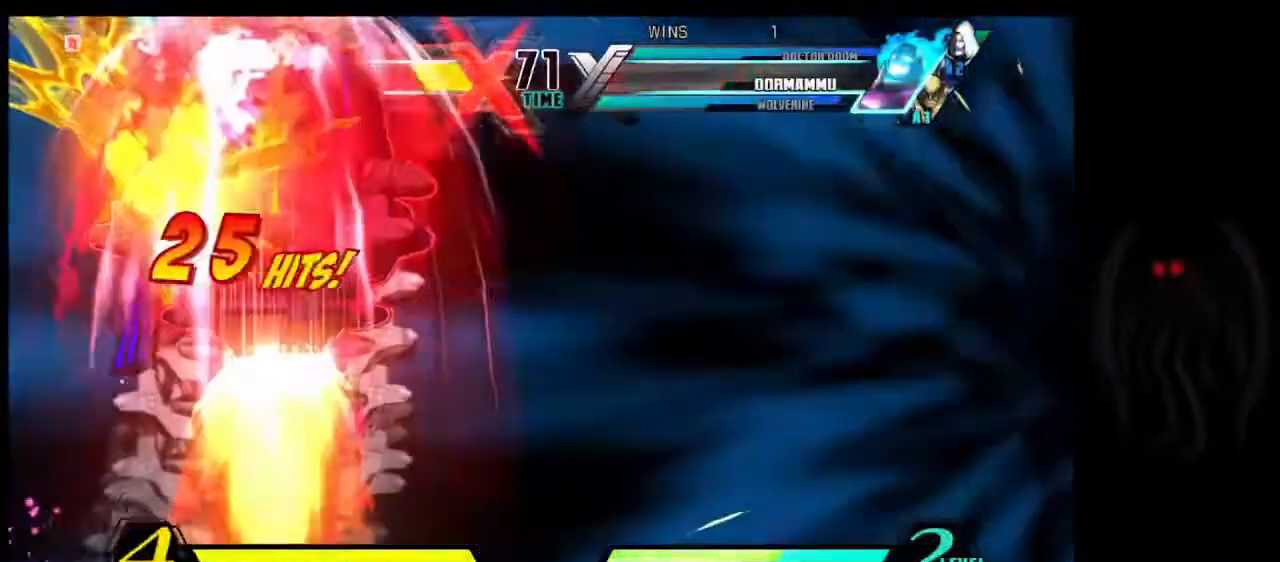
{"buttons": [], "left_stick": "down", "events": []}
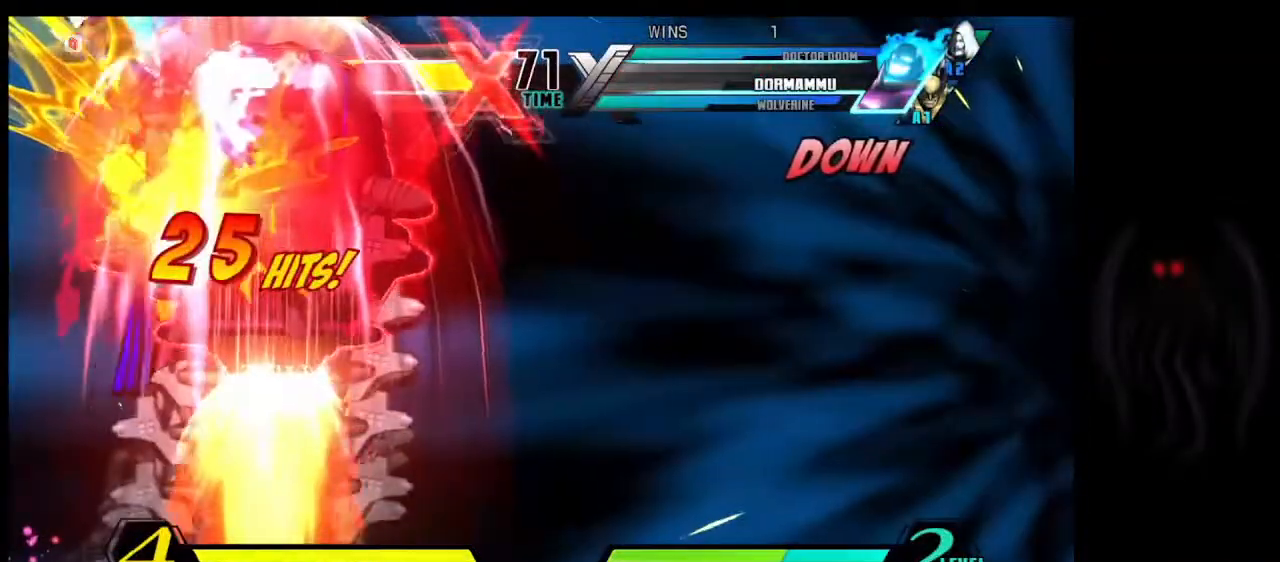
{"buttons": [], "left_stick": "down", "events": []}
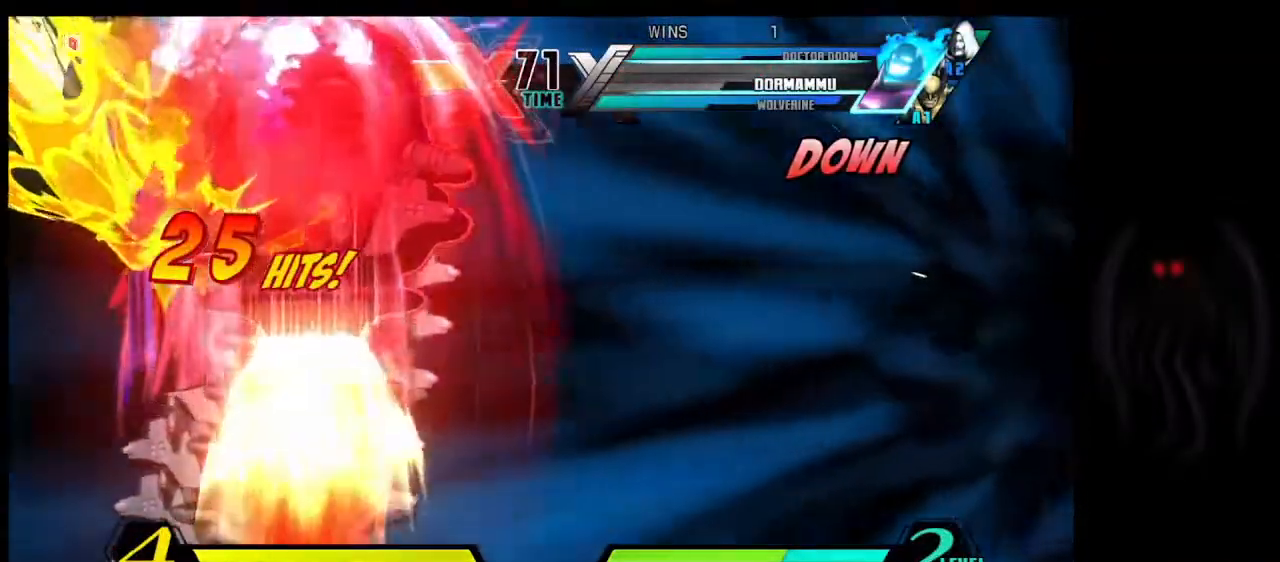
{"buttons": [], "left_stick": "center", "events": [[234, "left_stick", "center"]]}
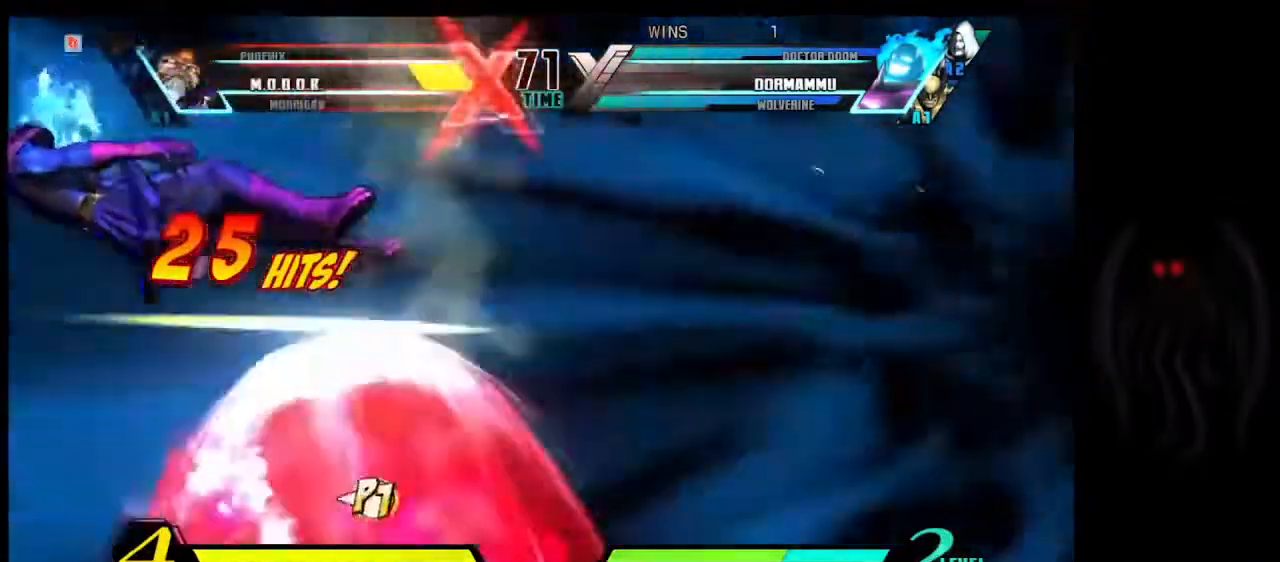
{"buttons": [], "left_stick": "center", "events": [[100, "left_stick", "right"], [200, "left_stick", "center"], [334, "left_stick", "down-left"], [400, "left_stick", "center"]]}
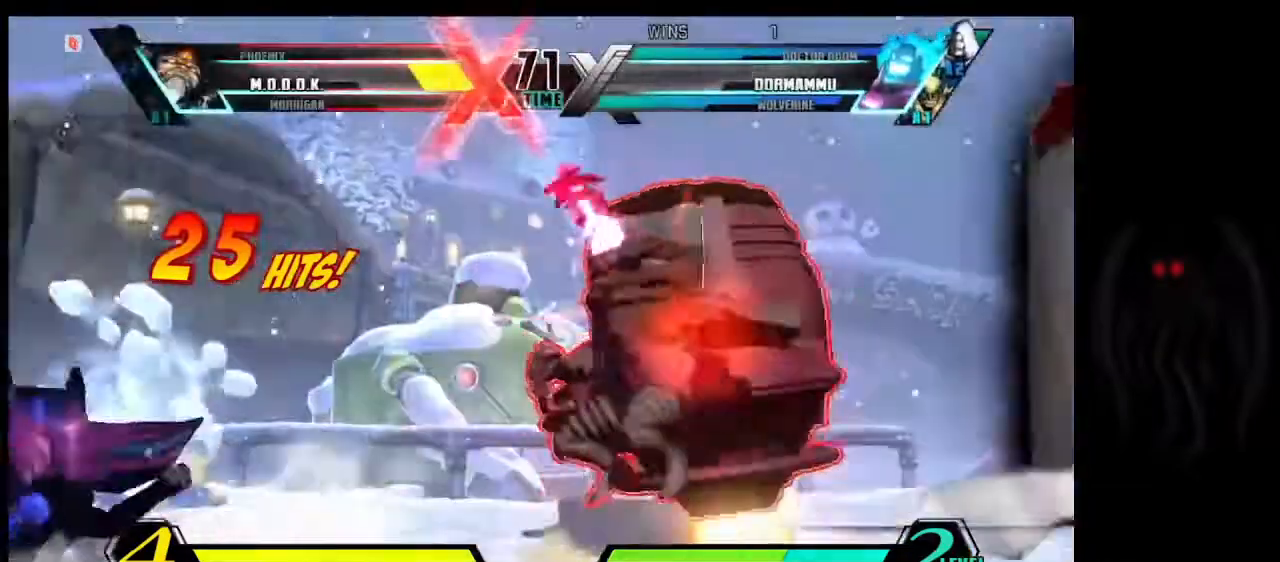
{"buttons": [], "left_stick": "left", "events": [[367, "left_stick", "left"]]}
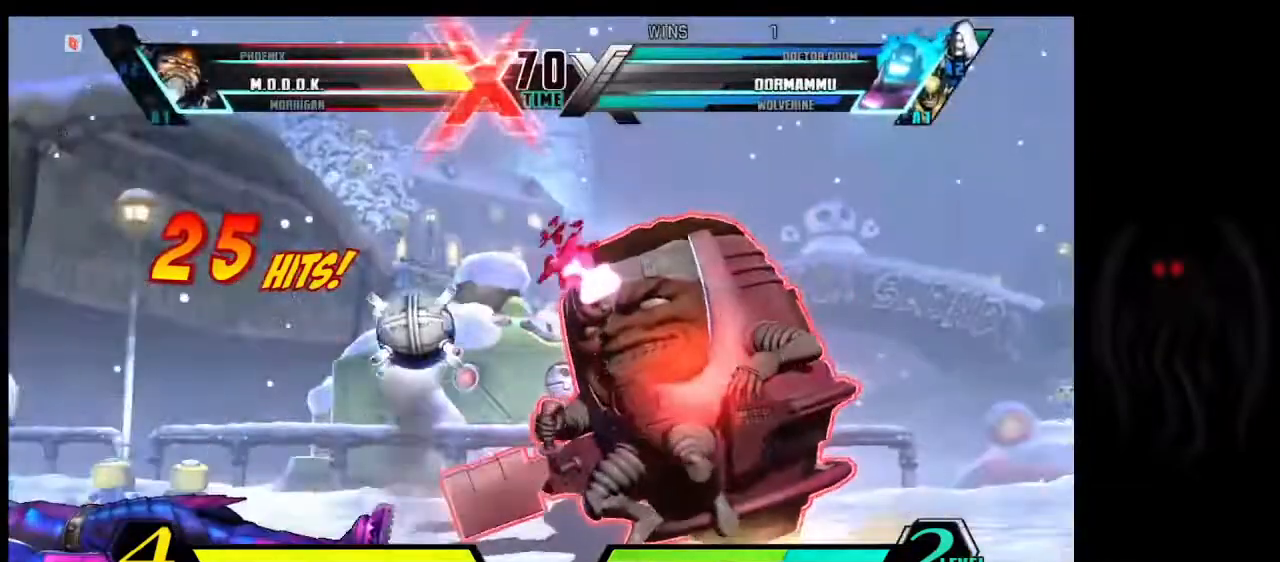
{"buttons": [], "left_stick": "left", "events": []}
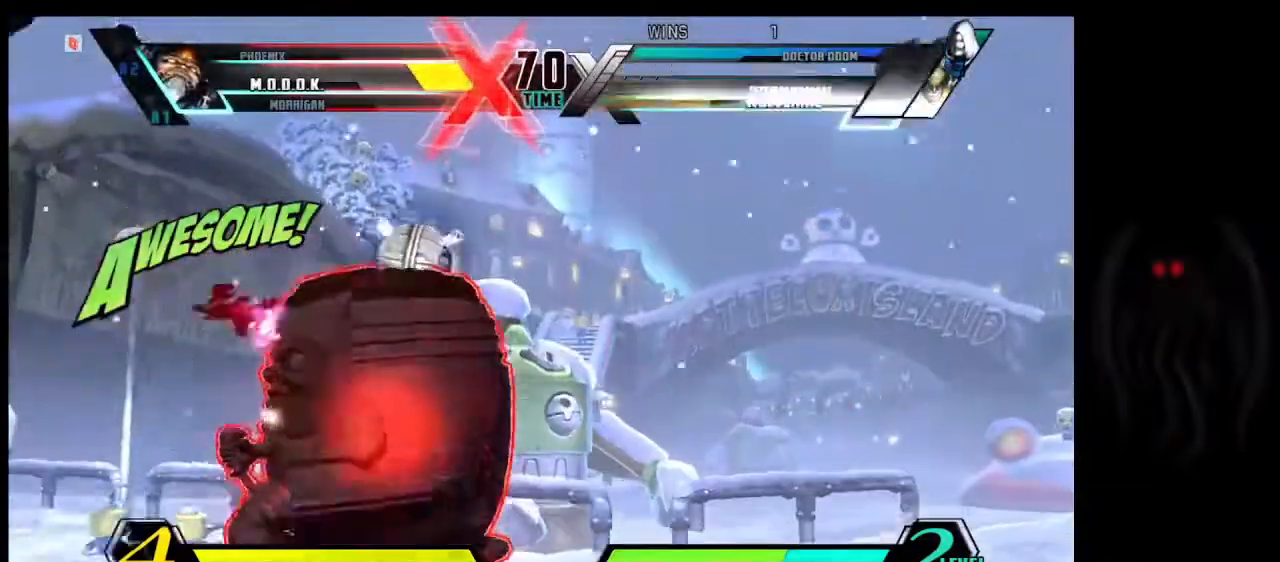
{"buttons": [], "left_stick": "center", "events": [[334, "left_stick", "down-left"], [434, "left_stick", "center"]]}
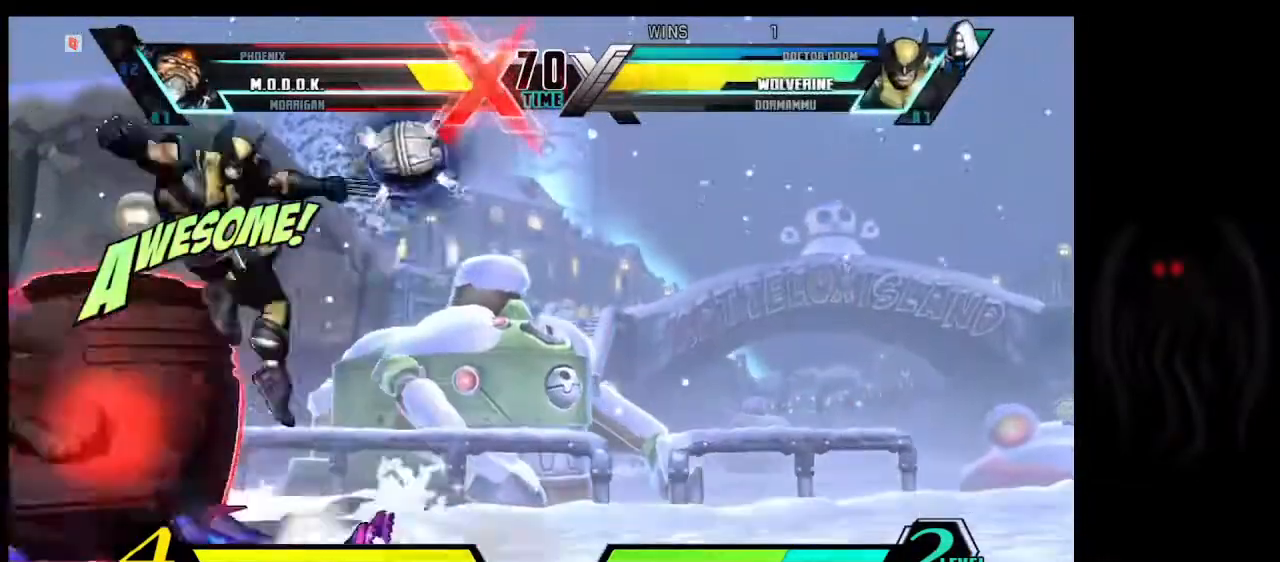
{"buttons": [], "left_stick": "center", "events": [[167, "left_stick", "right"], [434, "left_stick", "center"]]}